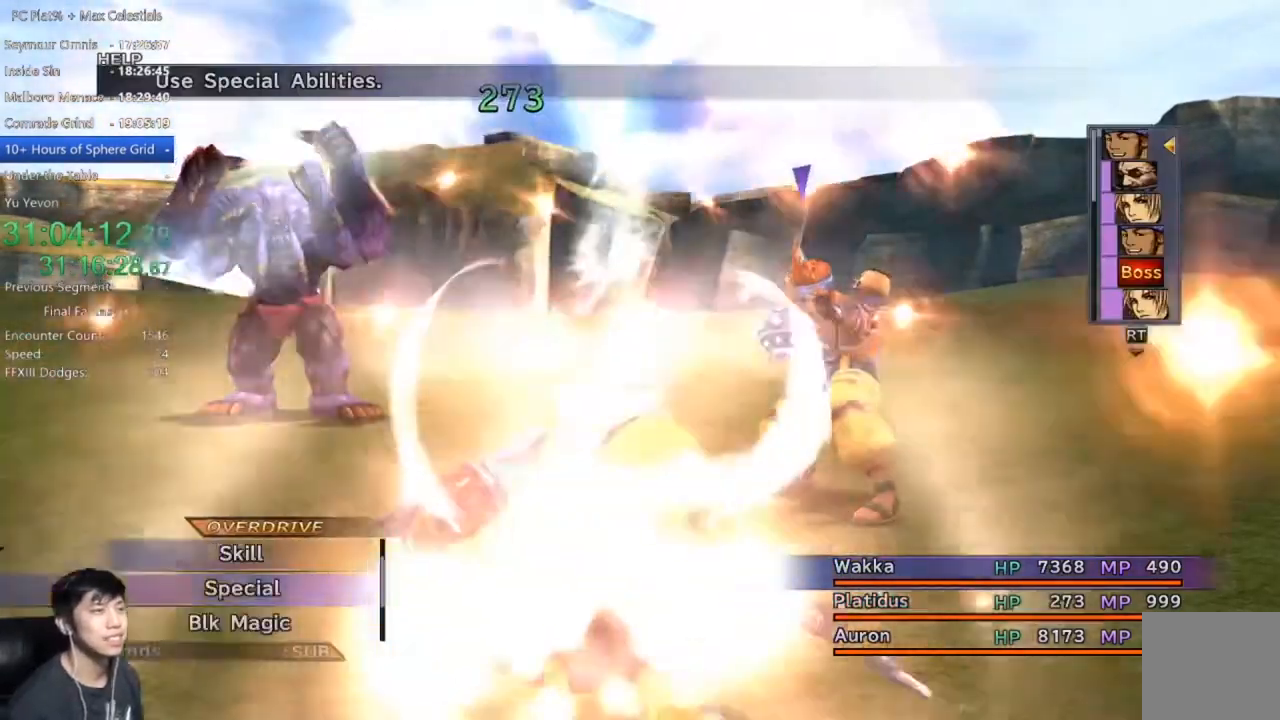
Gameplay with a controller (Xbox layout); each line is a JSON object with the inputs held at the frame after it. "events" lists button and stick changes between this image and that frame as [ms after this image, input, new state], when the widget could be followed in between.
{"buttons": ["Y"], "left_stick": "center", "right_stick": "center", "events": [[166, "Y", "down"], [267, "Y", "up"], [333, "Y", "down"], [400, "Y", "up"], [500, "Y", "down"]]}
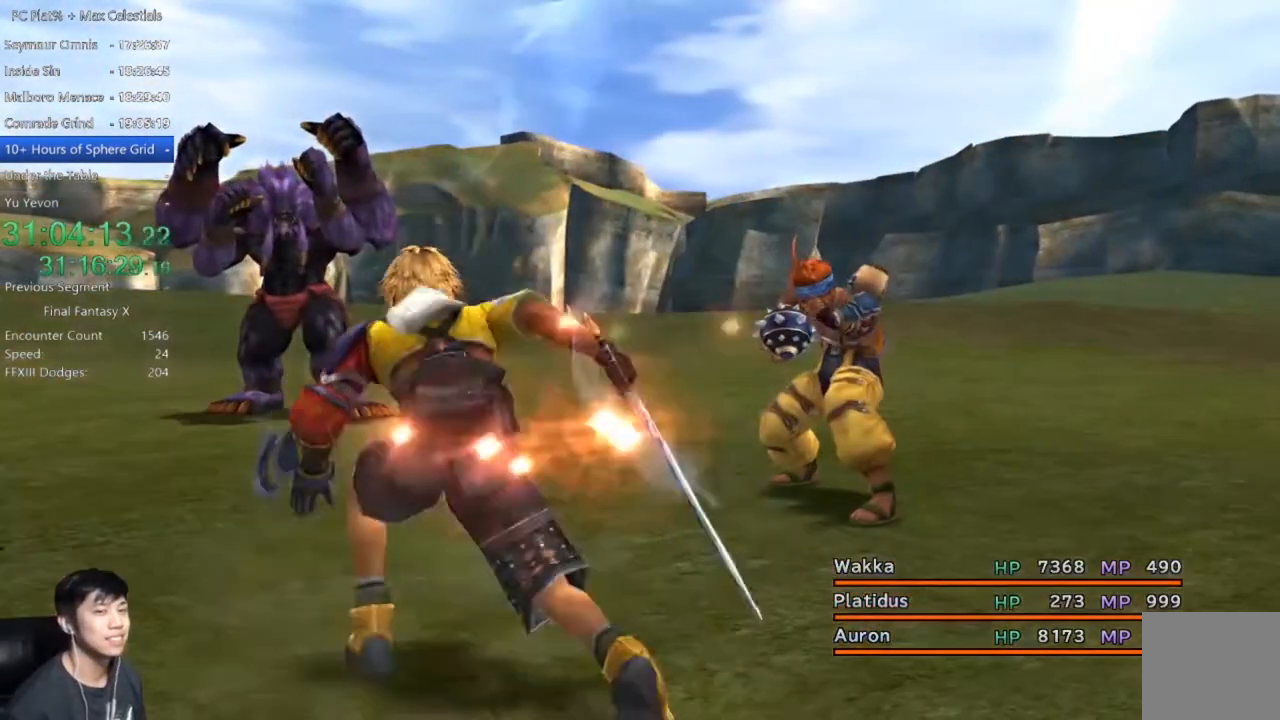
{"buttons": ["Y"], "left_stick": "center", "right_stick": "center", "events": [[67, "Y", "up"], [167, "Y", "down"], [234, "Y", "up"], [334, "Y", "down"], [401, "Y", "up"], [501, "Y", "down"]]}
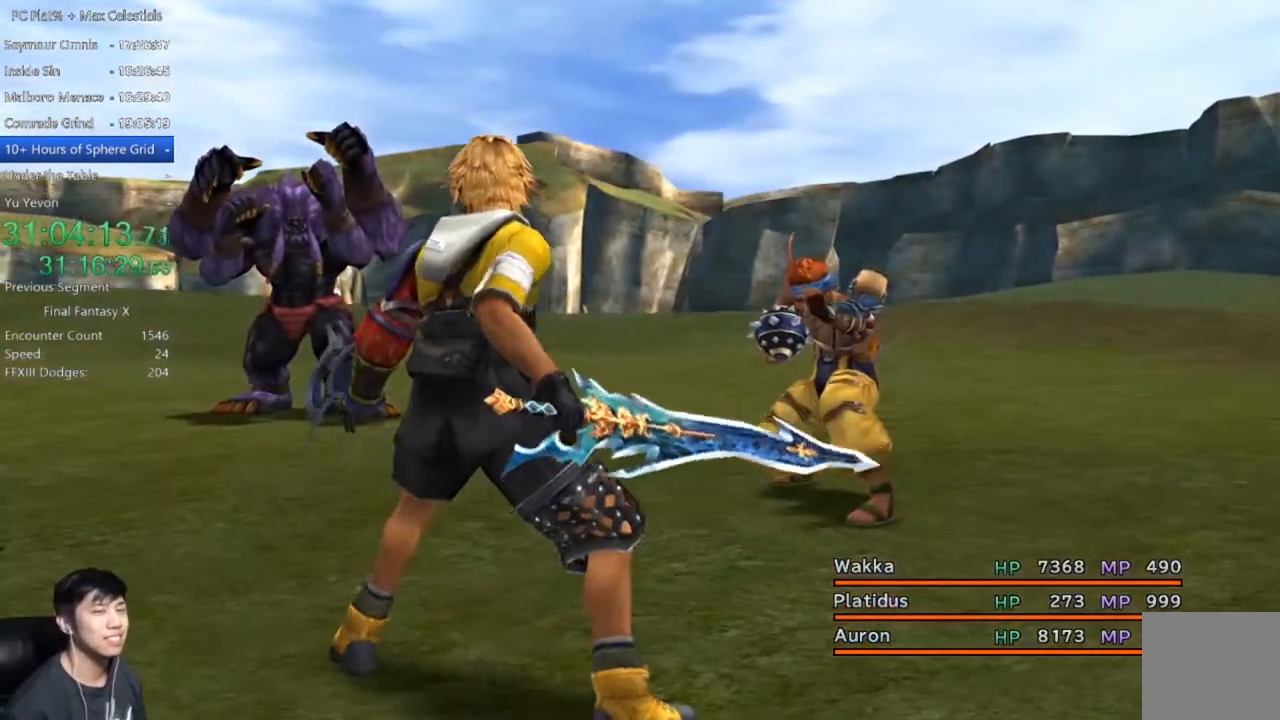
{"buttons": ["Y"], "left_stick": "center", "right_stick": "center", "events": [[66, "Y", "up"], [133, "Y", "down"], [200, "Y", "up"], [300, "Y", "down"], [367, "Y", "up"], [467, "Y", "down"]]}
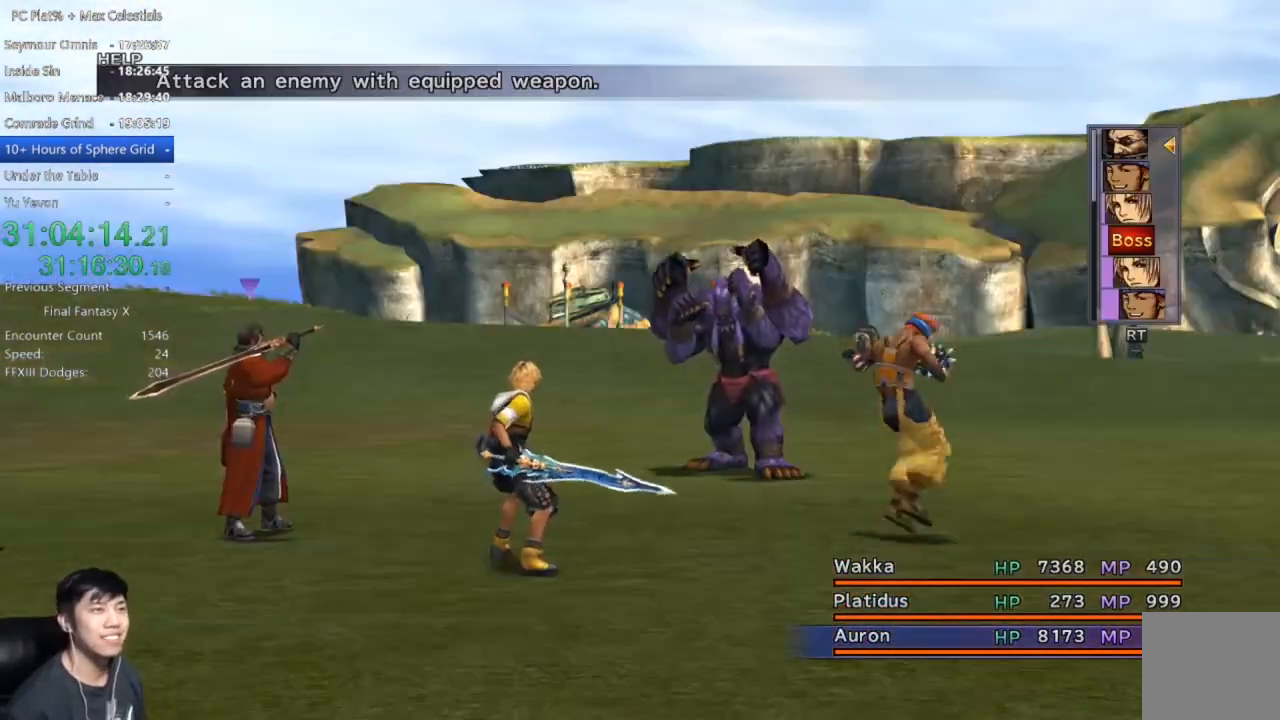
{"buttons": ["Y"], "left_stick": "center", "right_stick": "center", "events": [[34, "Y", "up"], [134, "Y", "down"], [234, "Y", "up"], [300, "Y", "down"], [401, "Y", "up"], [467, "Y", "down"]]}
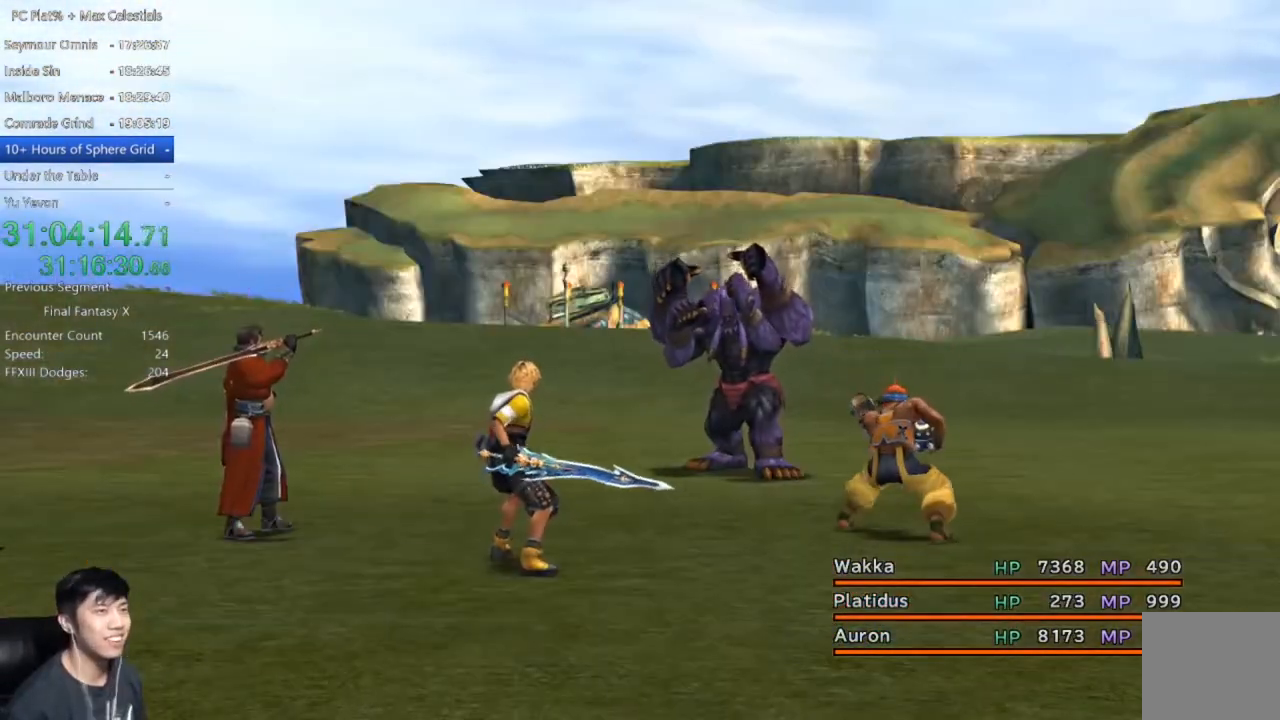
{"buttons": ["Y"], "left_stick": "center", "right_stick": "center", "events": [[66, "Y", "up"], [166, "Y", "down"], [233, "Y", "up"], [333, "Y", "down"], [400, "Y", "up"], [500, "Y", "down"]]}
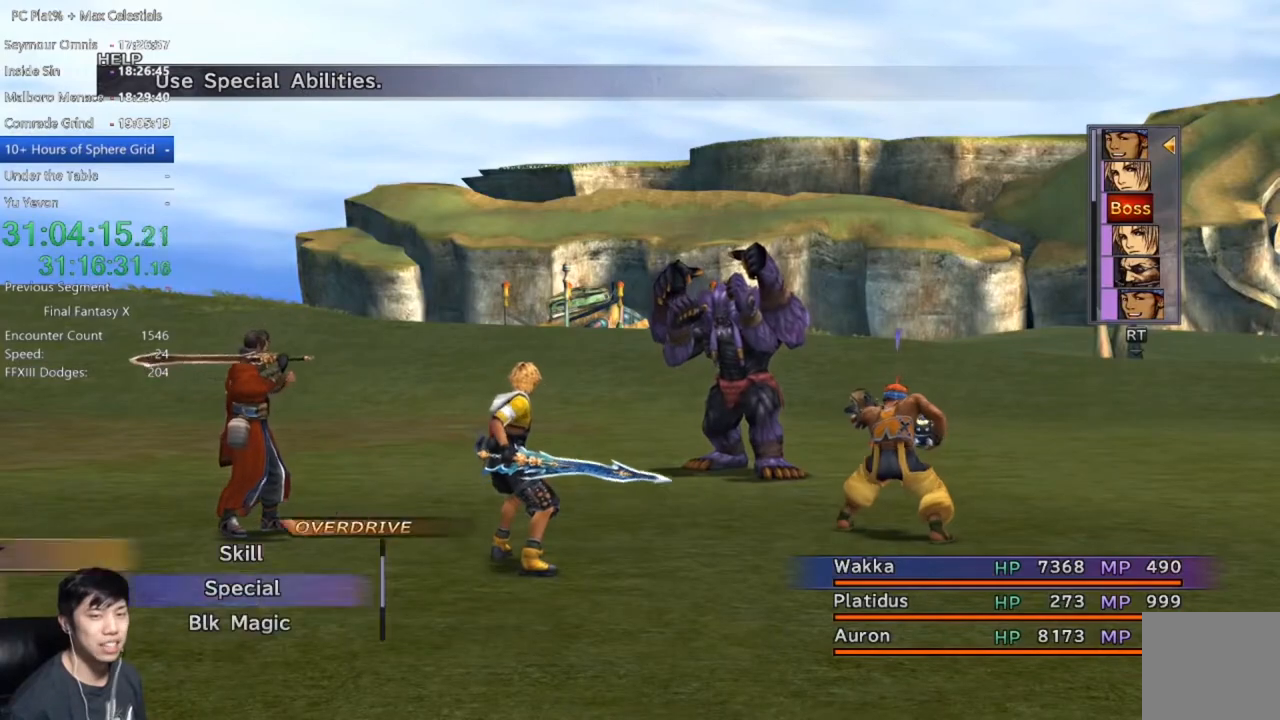
{"buttons": ["Y"], "left_stick": "center", "right_stick": "center", "events": [[100, "Y", "up"], [167, "Y", "down"], [234, "Y", "up"], [334, "Y", "down"], [401, "Y", "up"], [467, "Y", "down"]]}
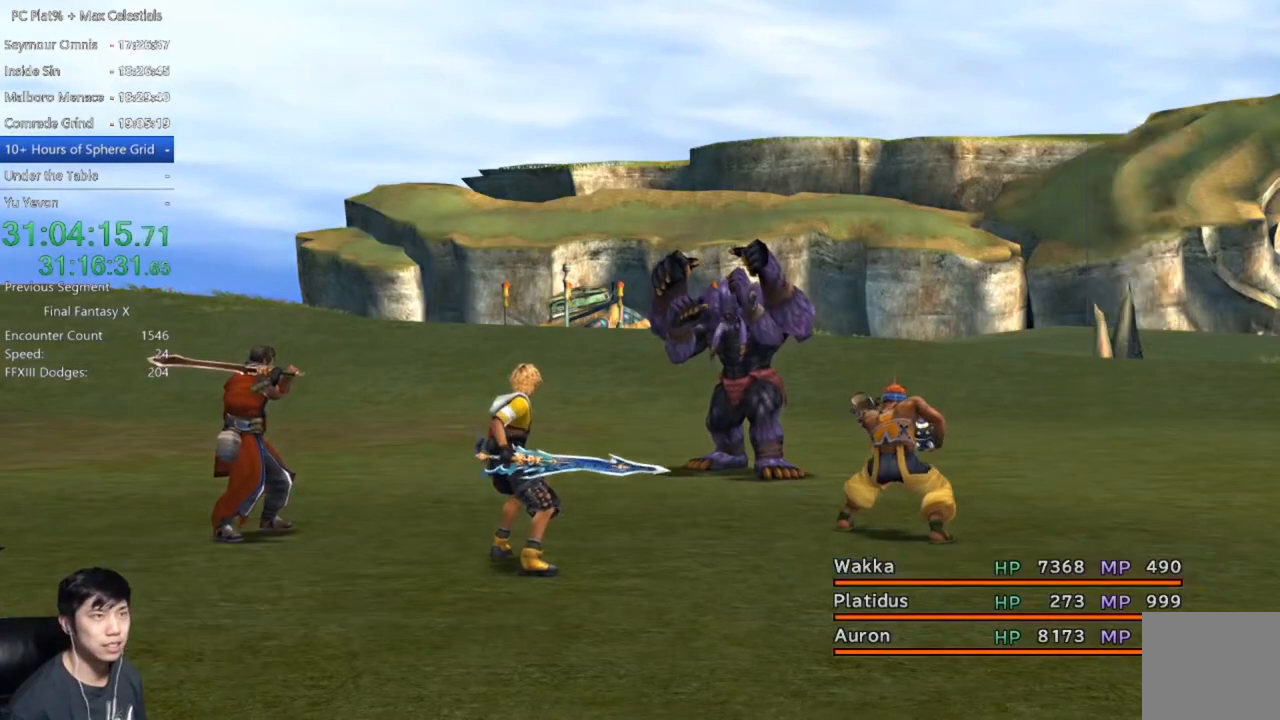
{"buttons": [], "left_stick": "center", "right_stick": "center", "events": [[66, "Y", "up"], [166, "DPAD_LEFT", "down"], [300, "DPAD_LEFT", "up"], [400, "DPAD_LEFT", "down"], [467, "DPAD_LEFT", "up"]]}
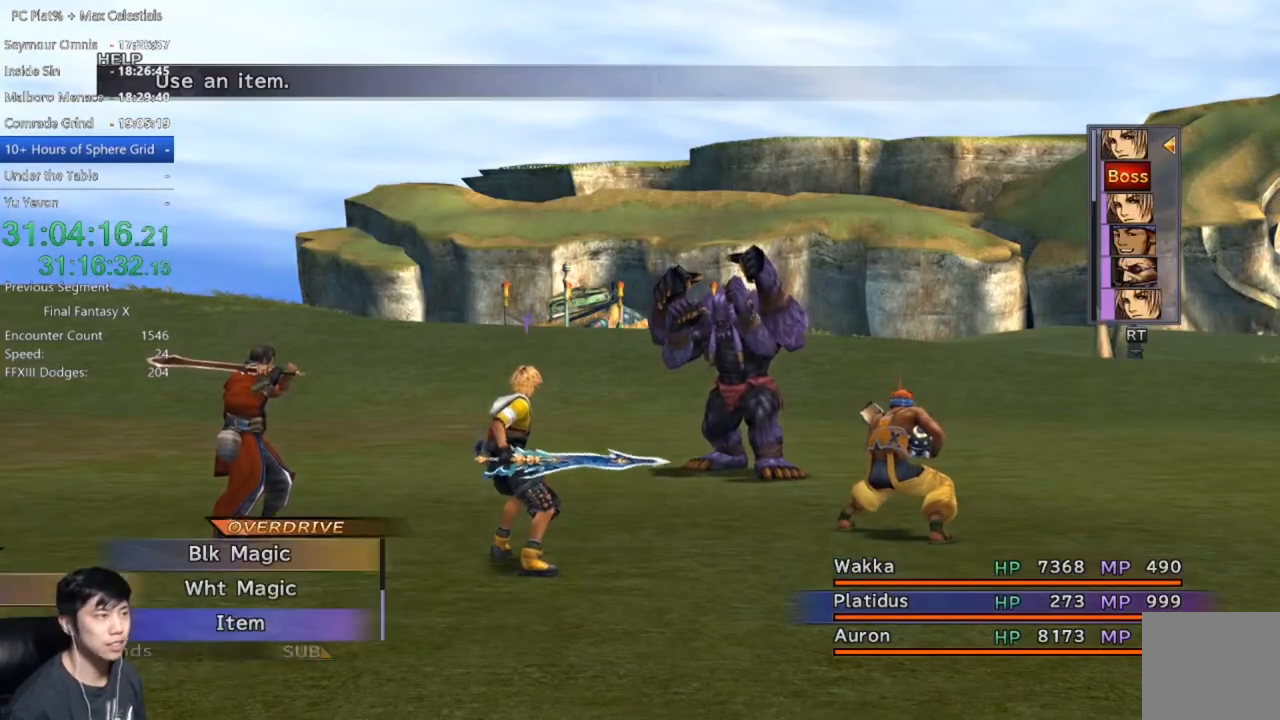
{"buttons": [], "left_stick": "center", "right_stick": "center", "events": [[67, "DPAD_LEFT", "down"], [167, "DPAD_LEFT", "up"], [234, "DPAD_LEFT", "down"], [334, "DPAD_LEFT", "up"], [401, "DPAD_LEFT", "down"], [501, "DPAD_LEFT", "up"]]}
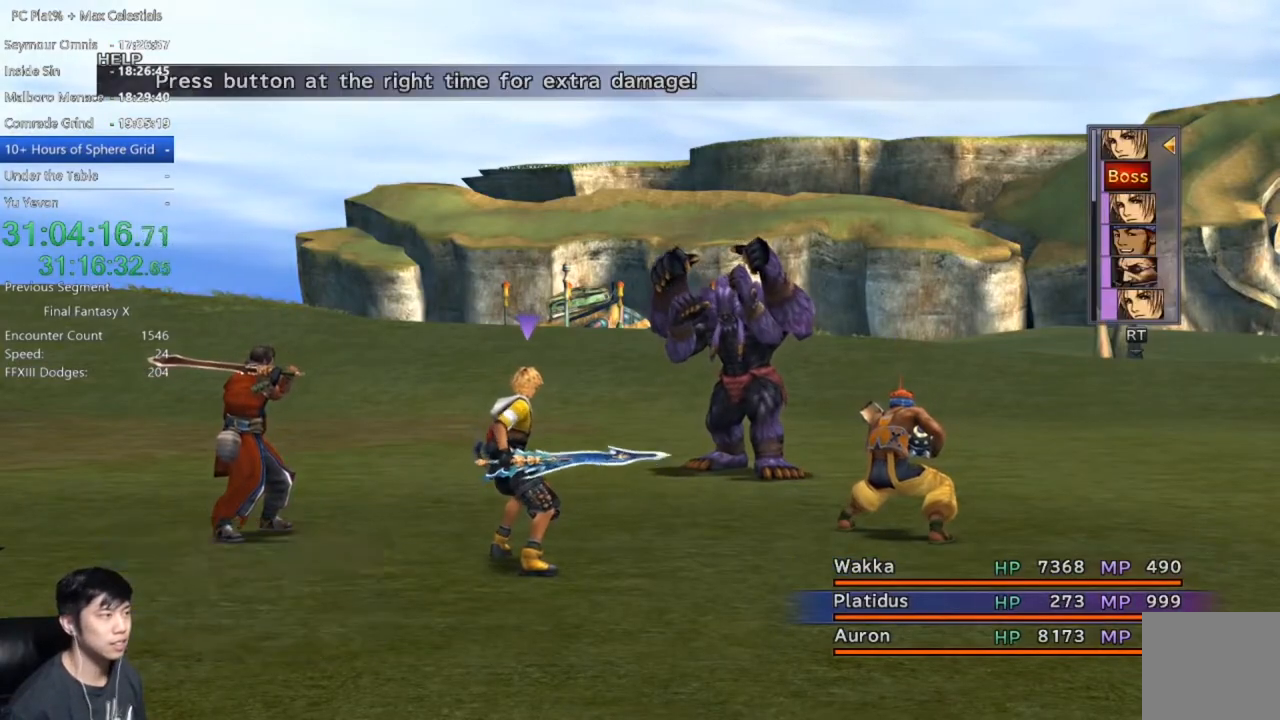
{"buttons": [], "left_stick": "center", "right_stick": "center", "events": [[66, "DPAD_LEFT", "down"], [200, "DPAD_LEFT", "up"], [333, "A", "down"], [433, "A", "up"]]}
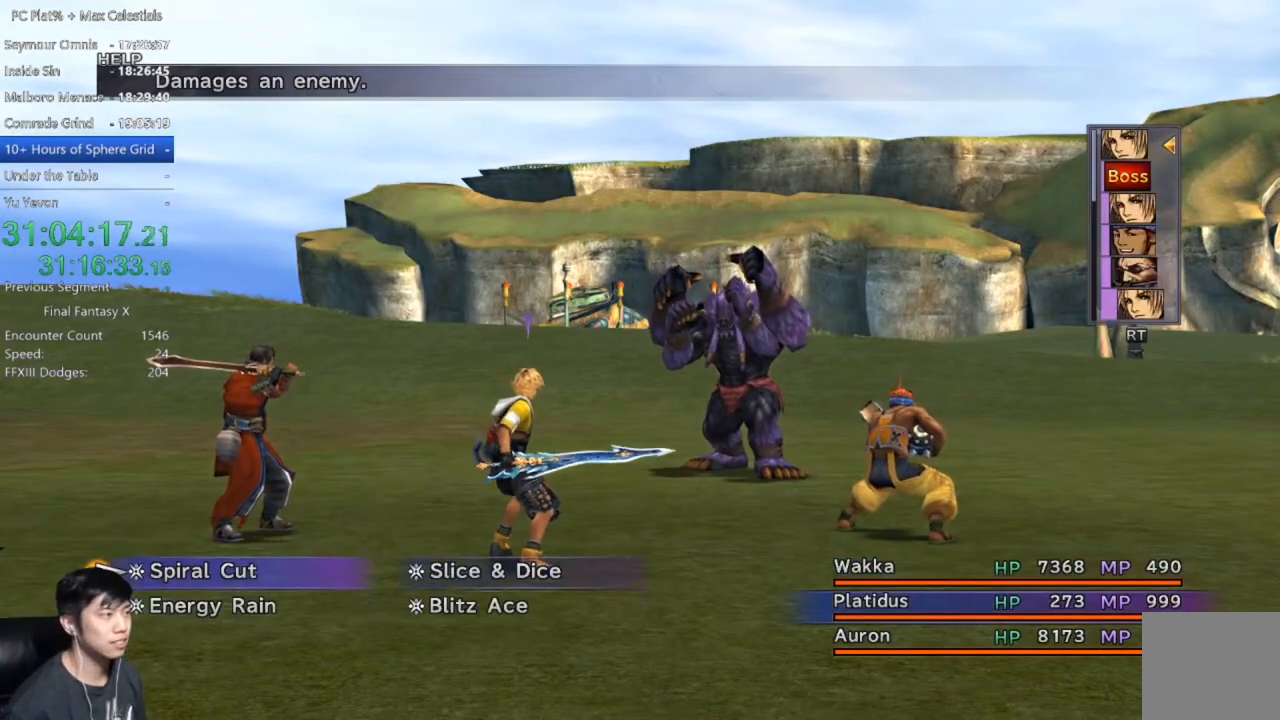
{"buttons": [], "left_stick": "center", "right_stick": "center", "events": [[300, "DPAD_RIGHT", "down"], [401, "DPAD_RIGHT", "up"], [434, "A", "down"], [501, "A", "up"]]}
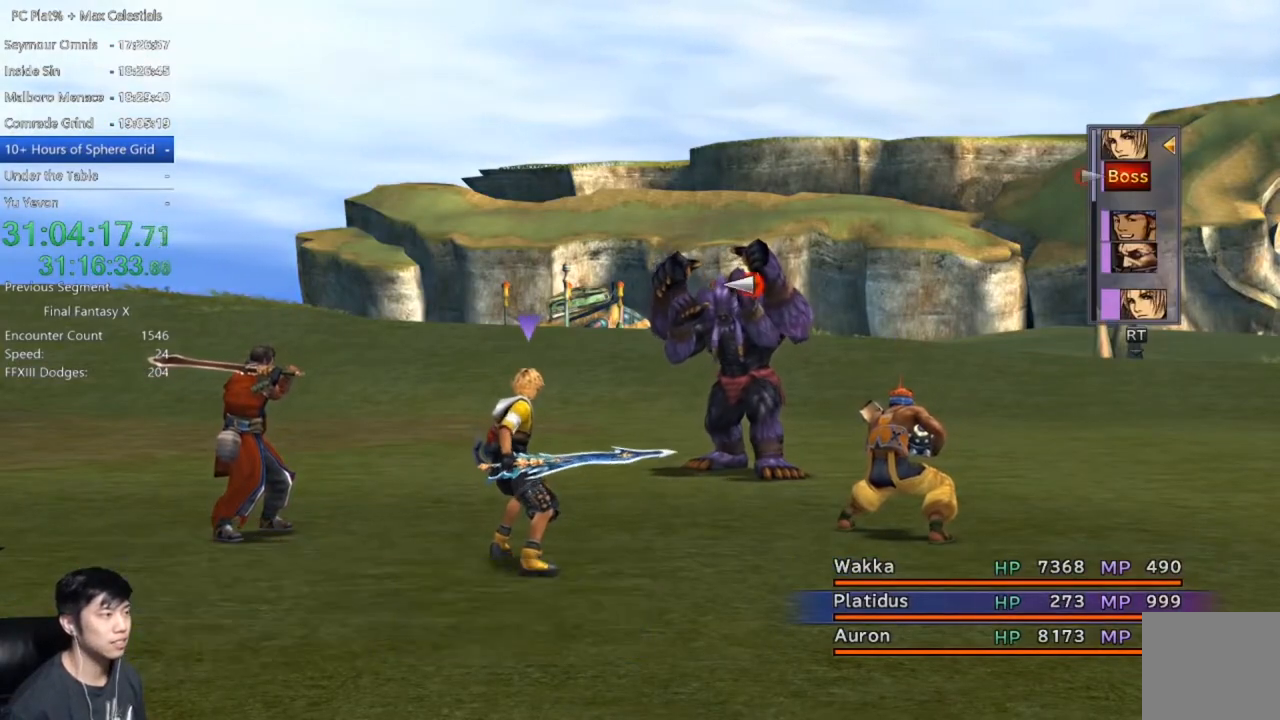
{"buttons": [], "left_stick": "center", "right_stick": "center", "events": [[66, "A", "down"], [166, "A", "up"]]}
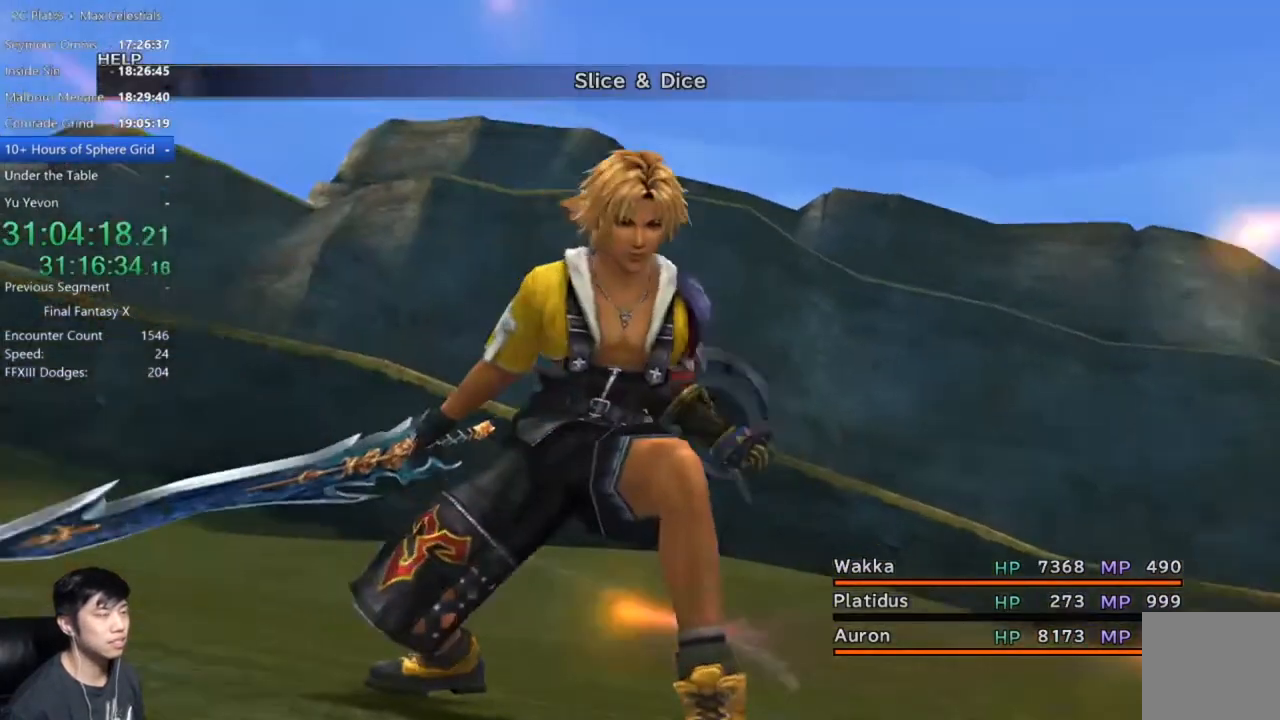
{"buttons": [], "left_stick": "center", "right_stick": "center", "events": []}
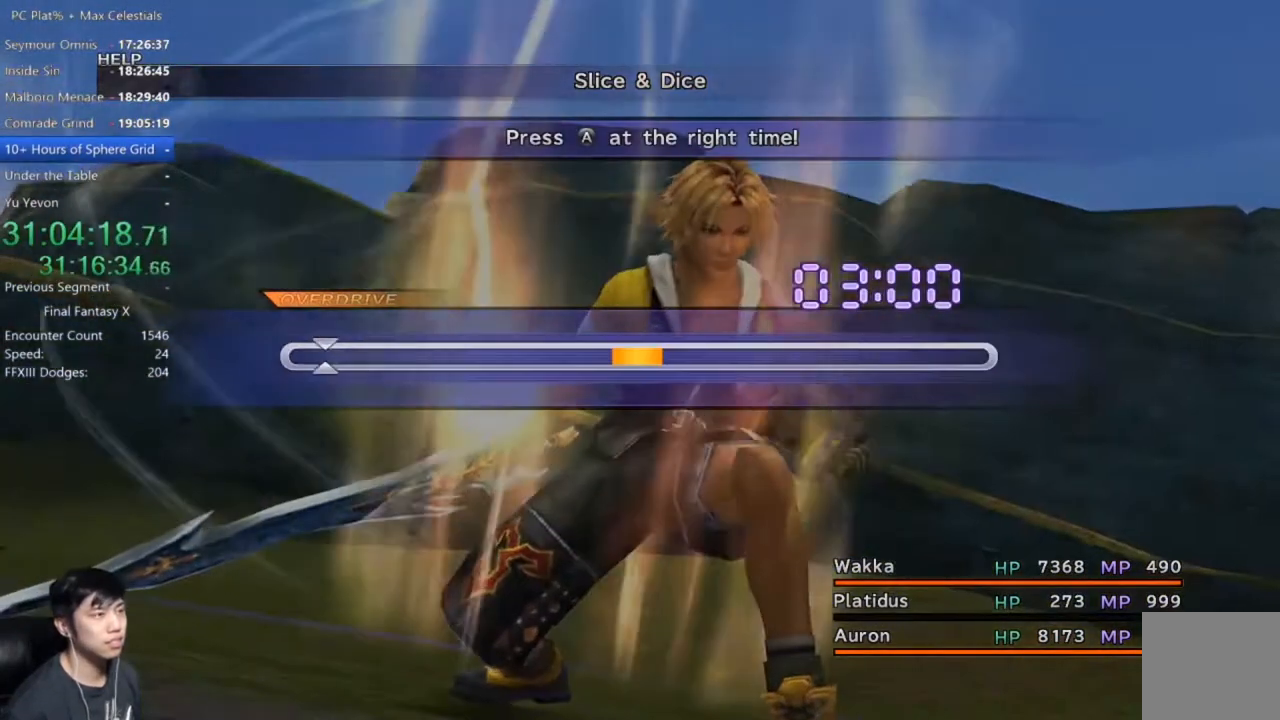
{"buttons": [], "left_stick": "center", "right_stick": "center", "events": [[367, "A", "down"], [467, "A", "up"]]}